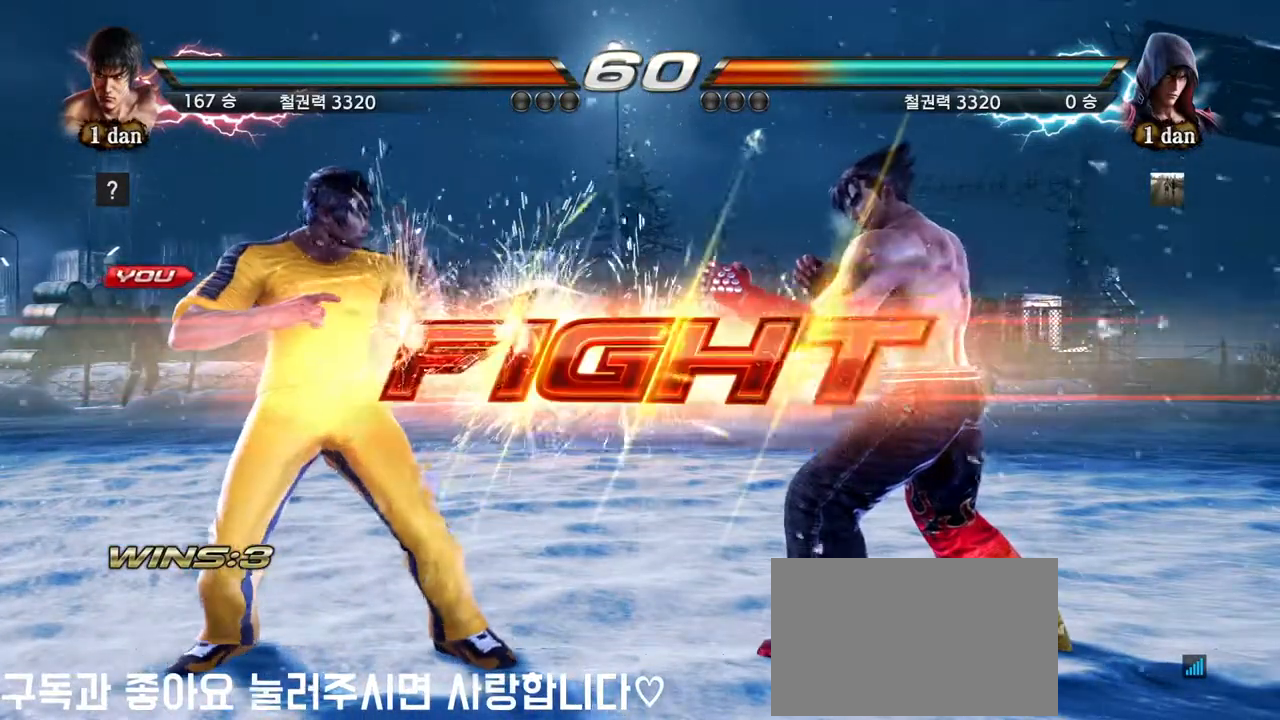
Gameplay with a controller (arcade stick); each line is a JSON object with the inputs held at the frame after it (dt_ms = milliseconds from this image to that frame). "events" lists button and stick changes between this image and that frame as [ms after this image, input, new state], when the widget could be followed in between. Not read: L3 R3.
{"dt_ms": 1000, "buttons": [], "left_stick": "left"}
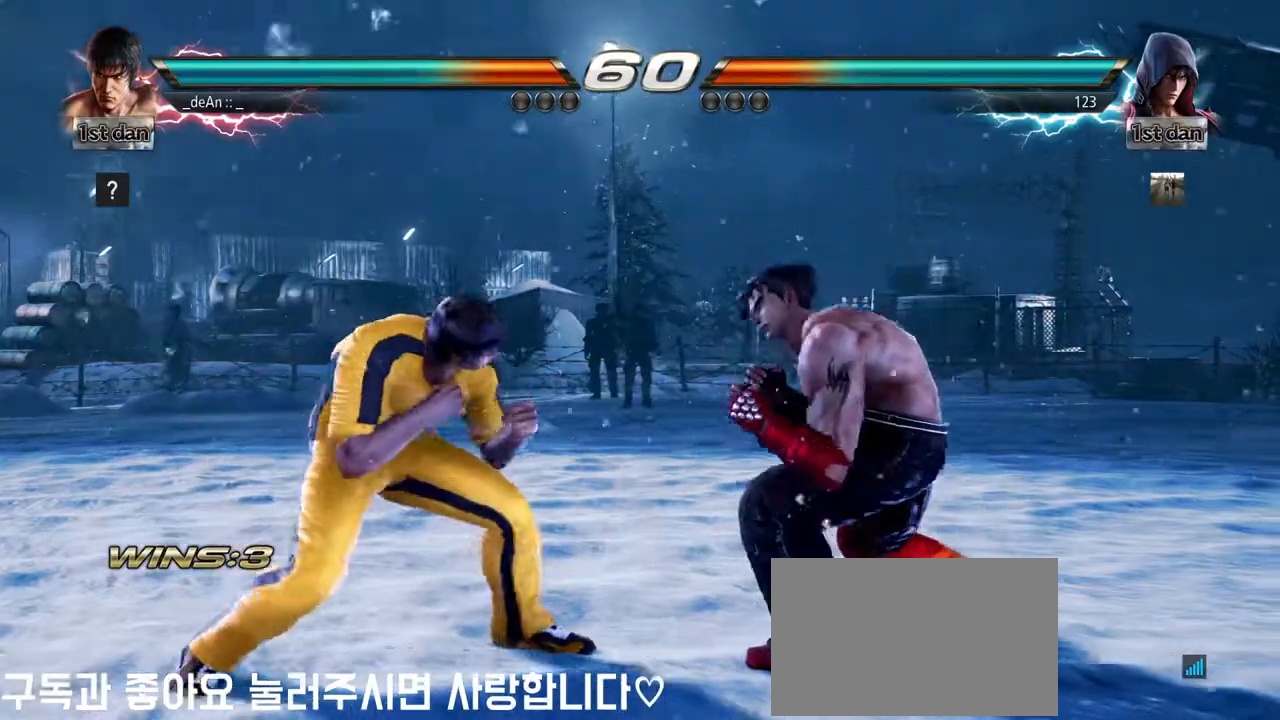
{"dt_ms": 500, "buttons": [], "left_stick": "center", "events": [[67, "left_stick", "center"], [150, "left_stick", "left"], [350, "left_stick", "center"]]}
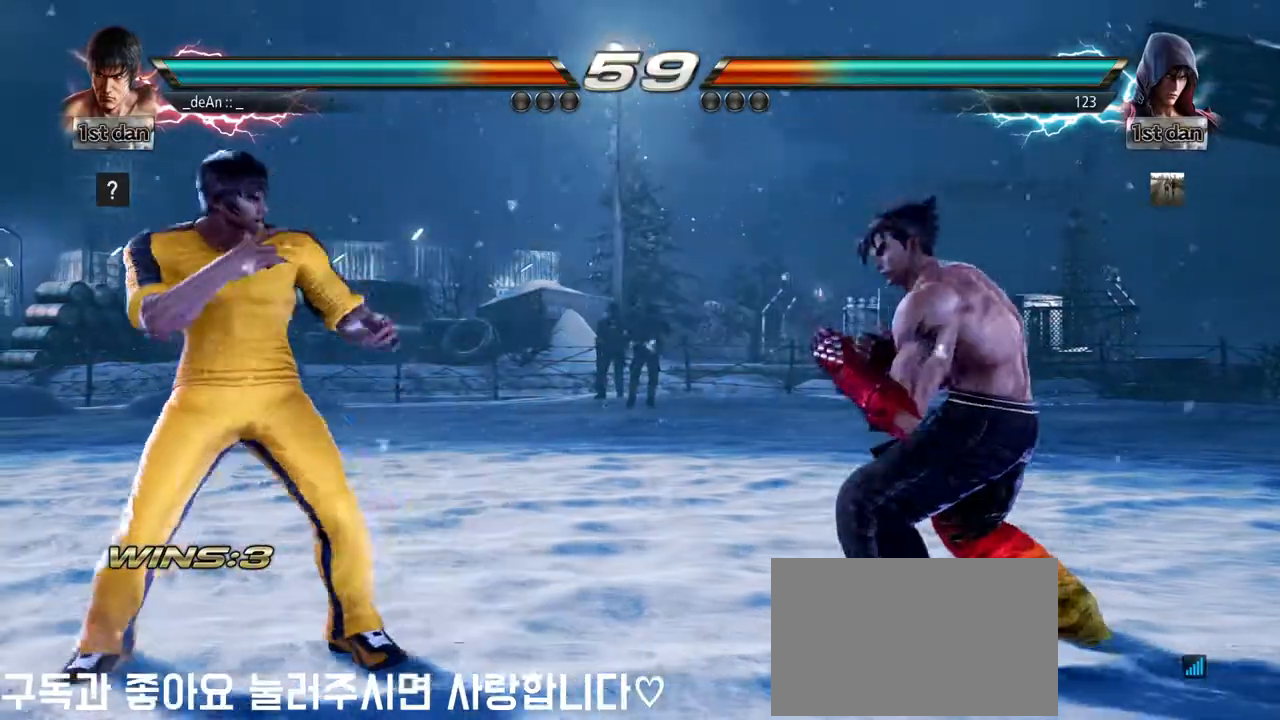
{"dt_ms": 500, "buttons": [], "left_stick": "center", "events": [[17, "left_stick", "left"], [133, "left_stick", "center"], [200, "left_stick", "left"], [383, "left_stick", "down"], [483, "left_stick", "center"]]}
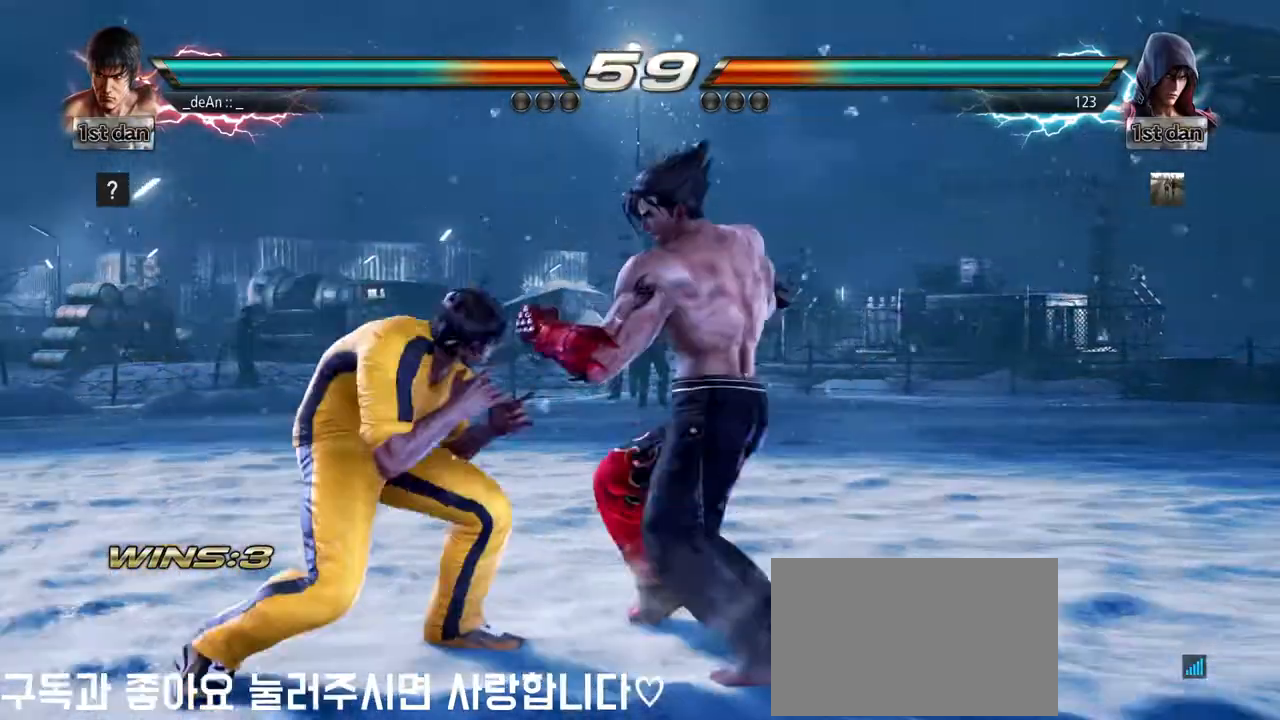
{"dt_ms": 500, "buttons": [], "left_stick": "center", "events": [[17, "left_stick", "left"], [483, "left_stick", "center"]]}
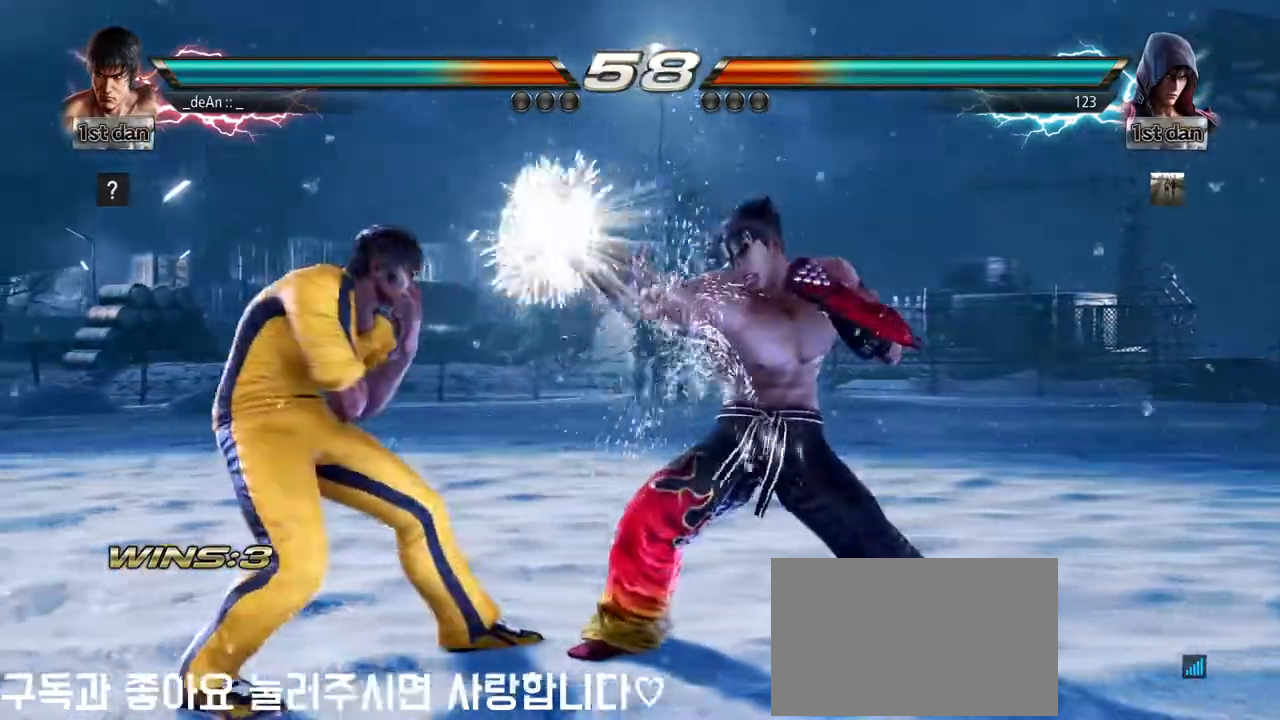
{"dt_ms": 500, "buttons": [], "left_stick": "center", "events": [[200, "SQUARE", "down"], [317, "TRIANGLE", "down"], [433, "SQUARE", "up"], [467, "TRIANGLE", "up"]]}
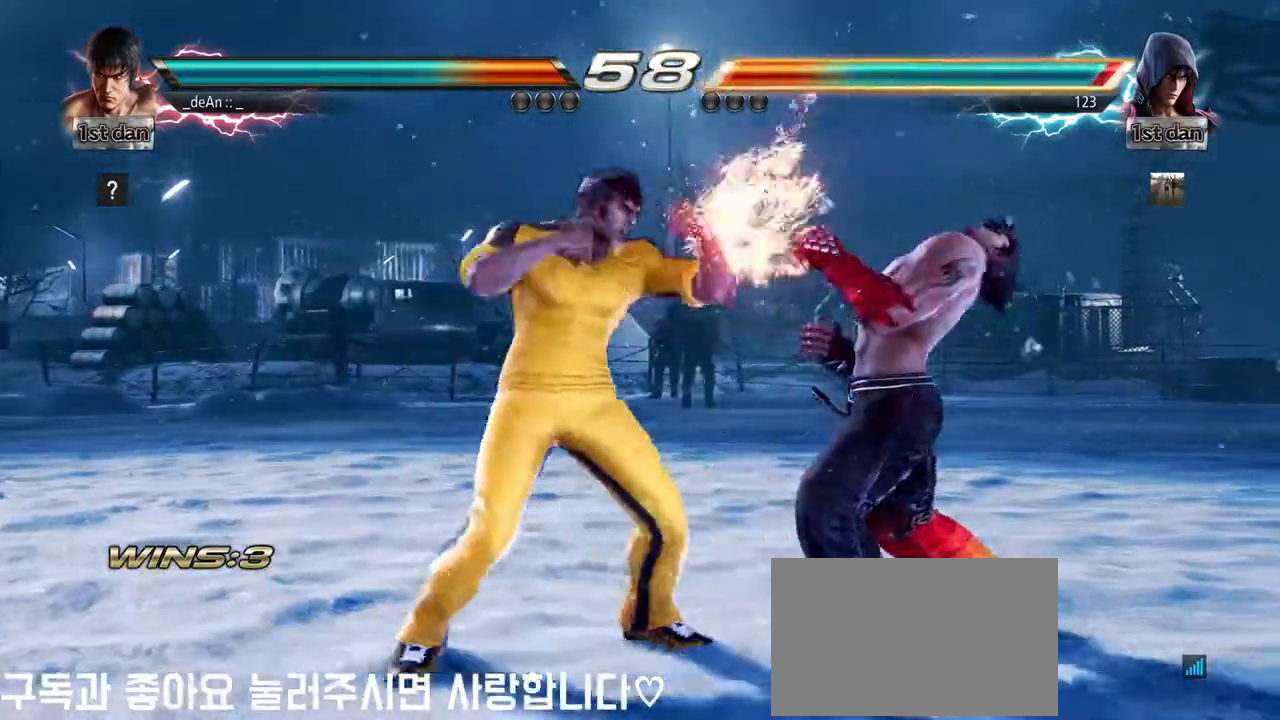
{"dt_ms": 500, "buttons": ["TRIANGLE"], "left_stick": "right", "events": [[267, "left_stick", "right"], [350, "TRIANGLE", "down"]]}
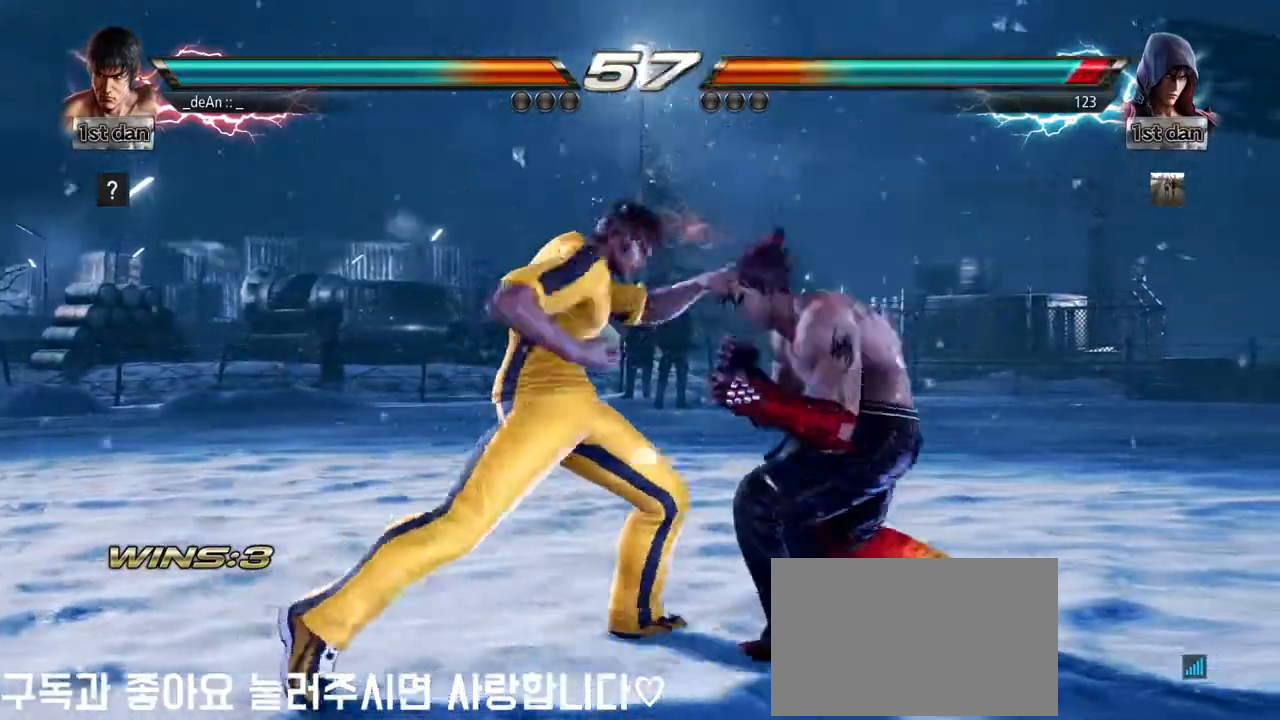
{"dt_ms": 500, "buttons": ["SQUARE"], "left_stick": "down-right"}
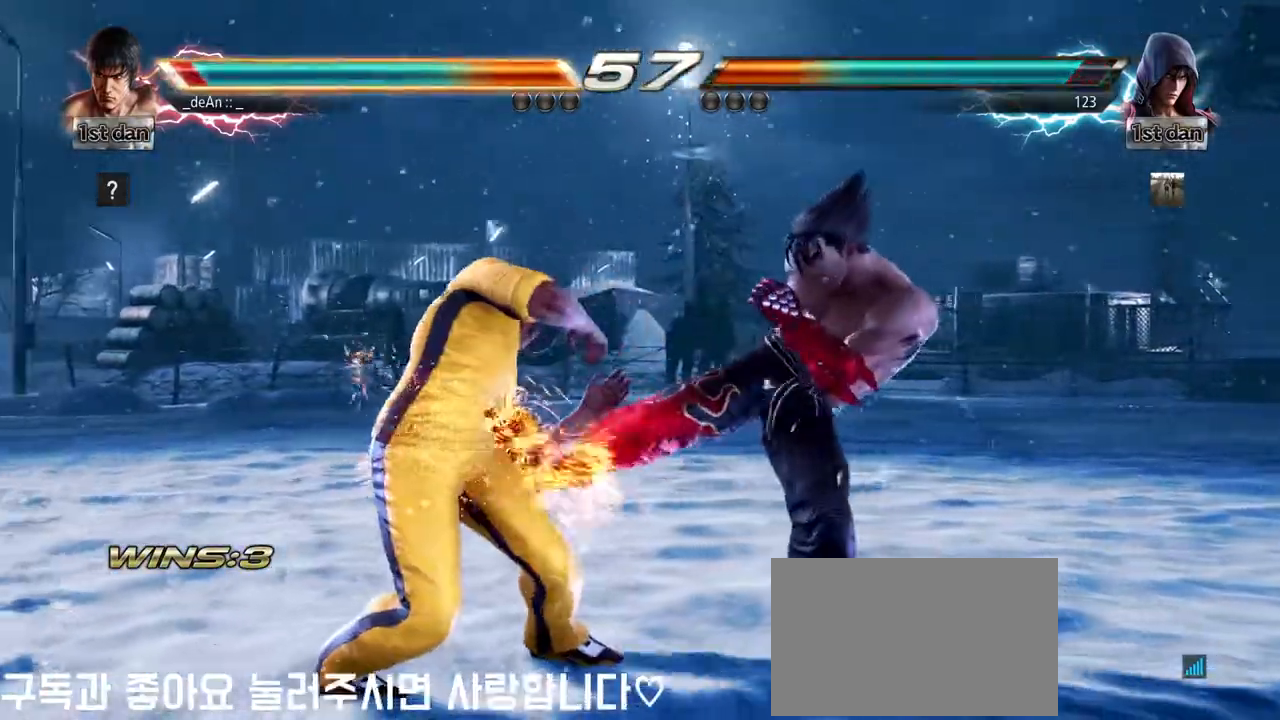
{"dt_ms": 500, "buttons": [], "left_stick": "center", "events": [[50, "SQUARE", "up"], [133, "left_stick", "center"], [200, "left_stick", "left"], [283, "left_stick", "center"], [383, "left_stick", "left"], [433, "left_stick", "center"]]}
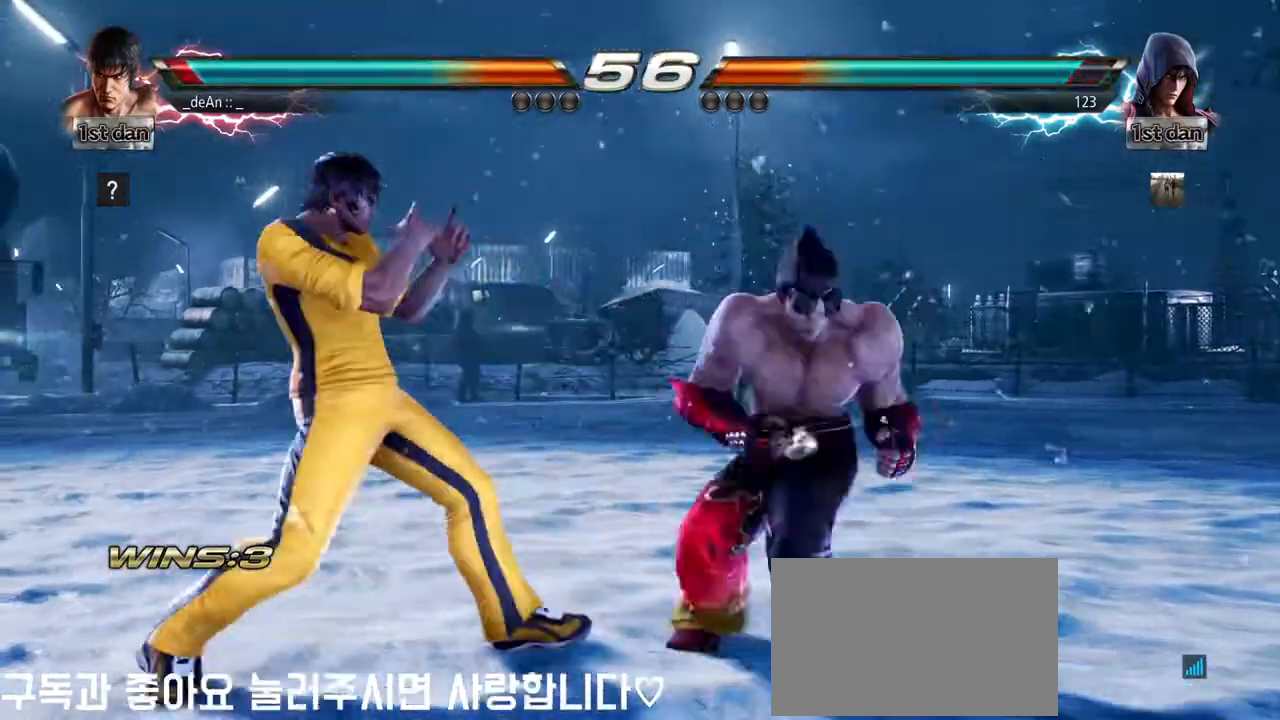
{"dt_ms": 500, "buttons": [], "left_stick": "center", "events": [[17, "SQUARE", "down"], [217, "SQUARE", "up"]]}
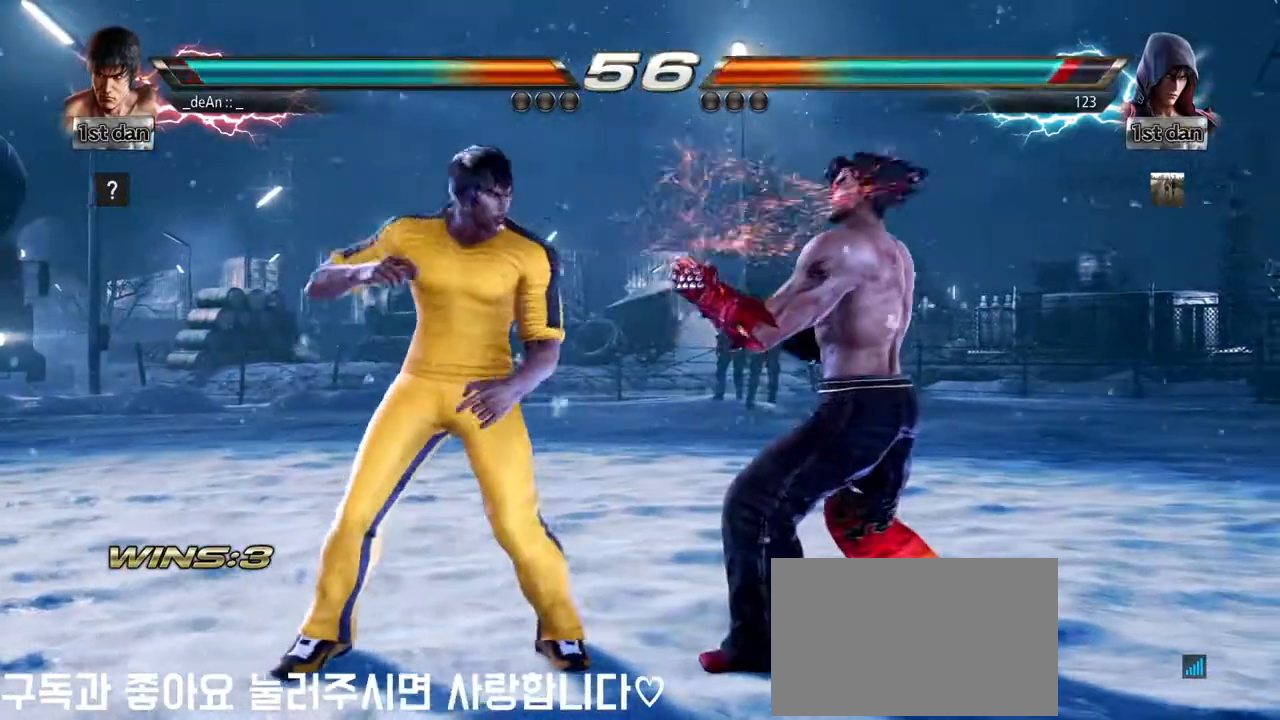
{"dt_ms": 500, "buttons": ["SQUARE"], "left_stick": "center", "events": [[83, "SQUARE", "down"], [217, "SQUARE", "up"], [483, "SQUARE", "down"]]}
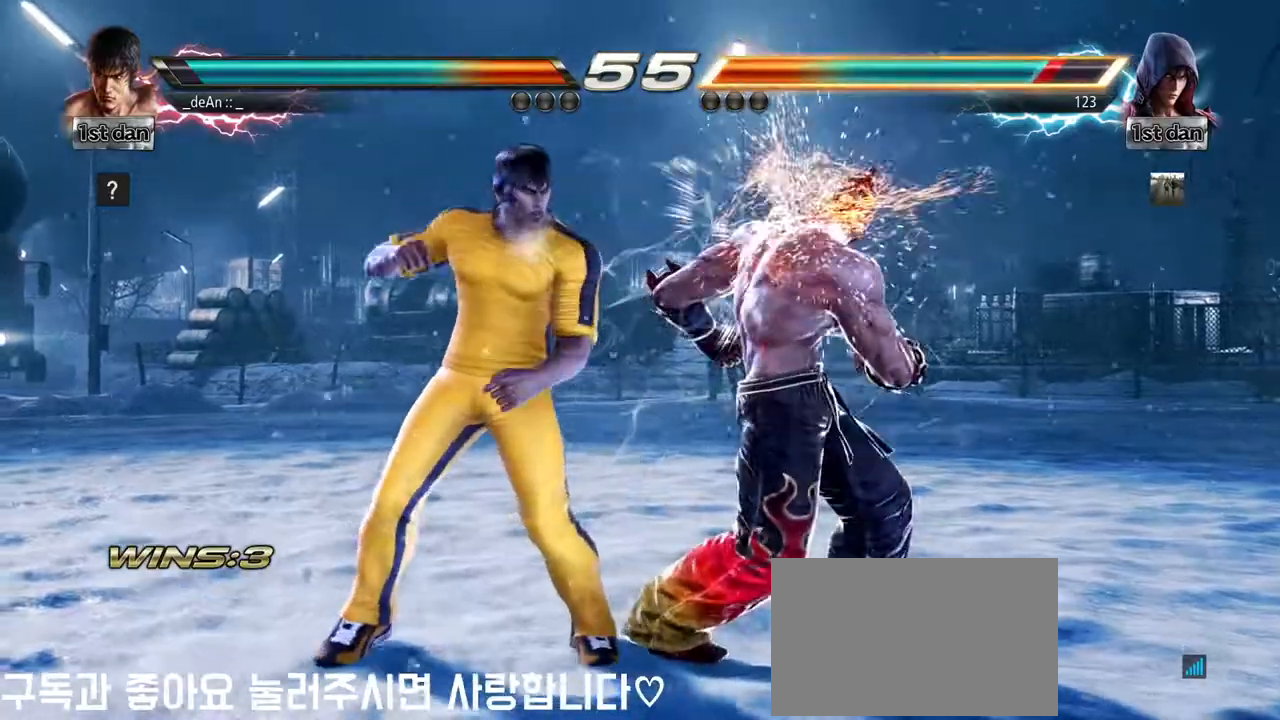
{"dt_ms": 500, "buttons": [], "left_stick": "left", "events": [[83, "SQUARE", "up"], [267, "left_stick", "left"]]}
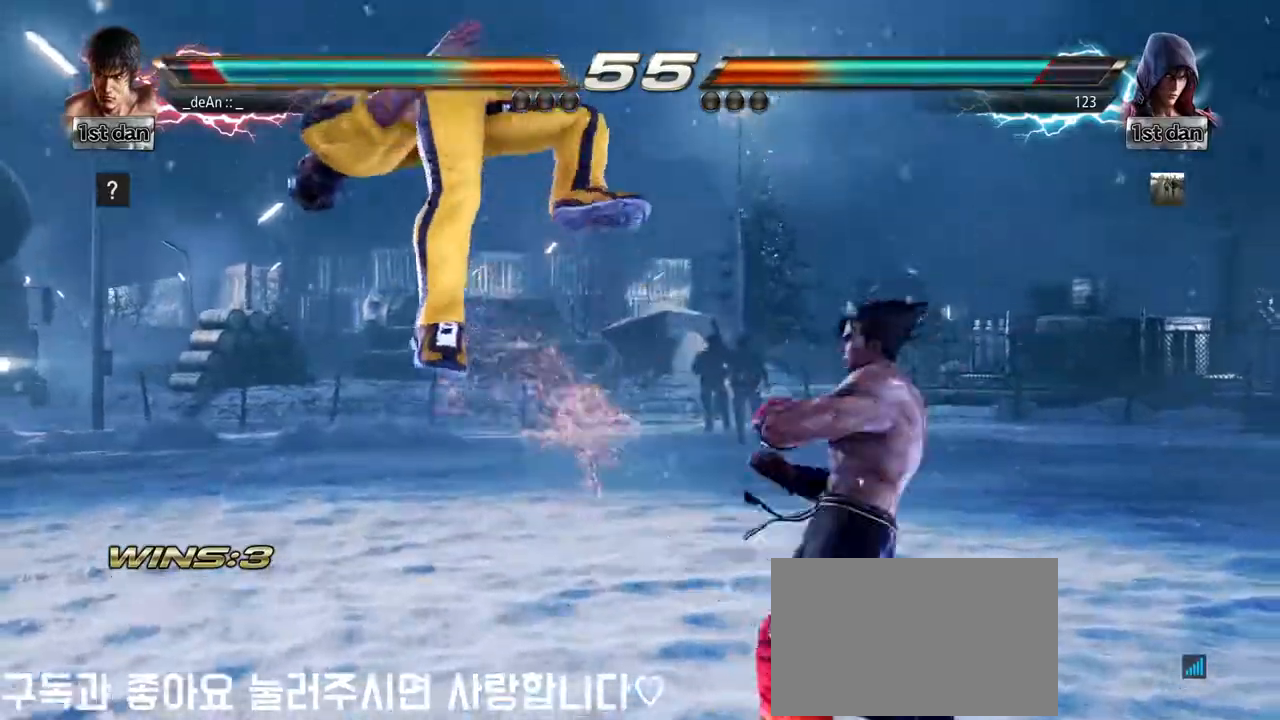
{"dt_ms": 500, "buttons": [], "left_stick": "left"}
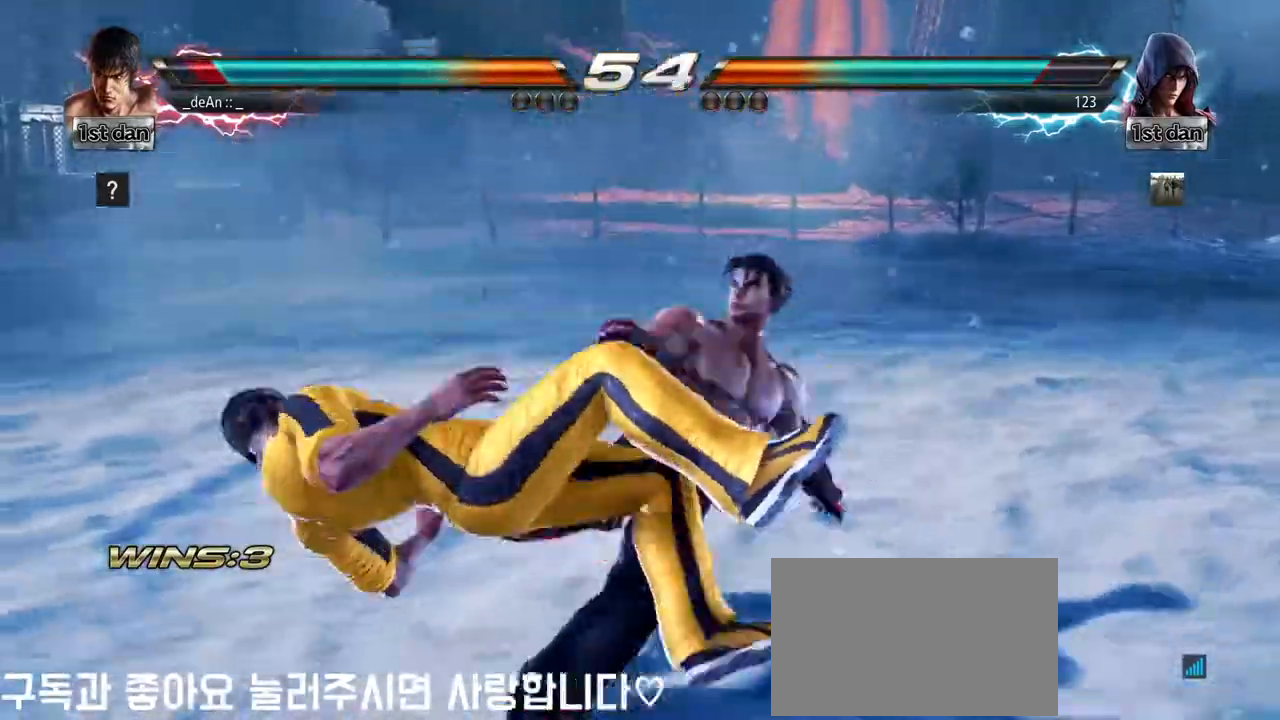
{"dt_ms": 500, "buttons": [], "left_stick": "left"}
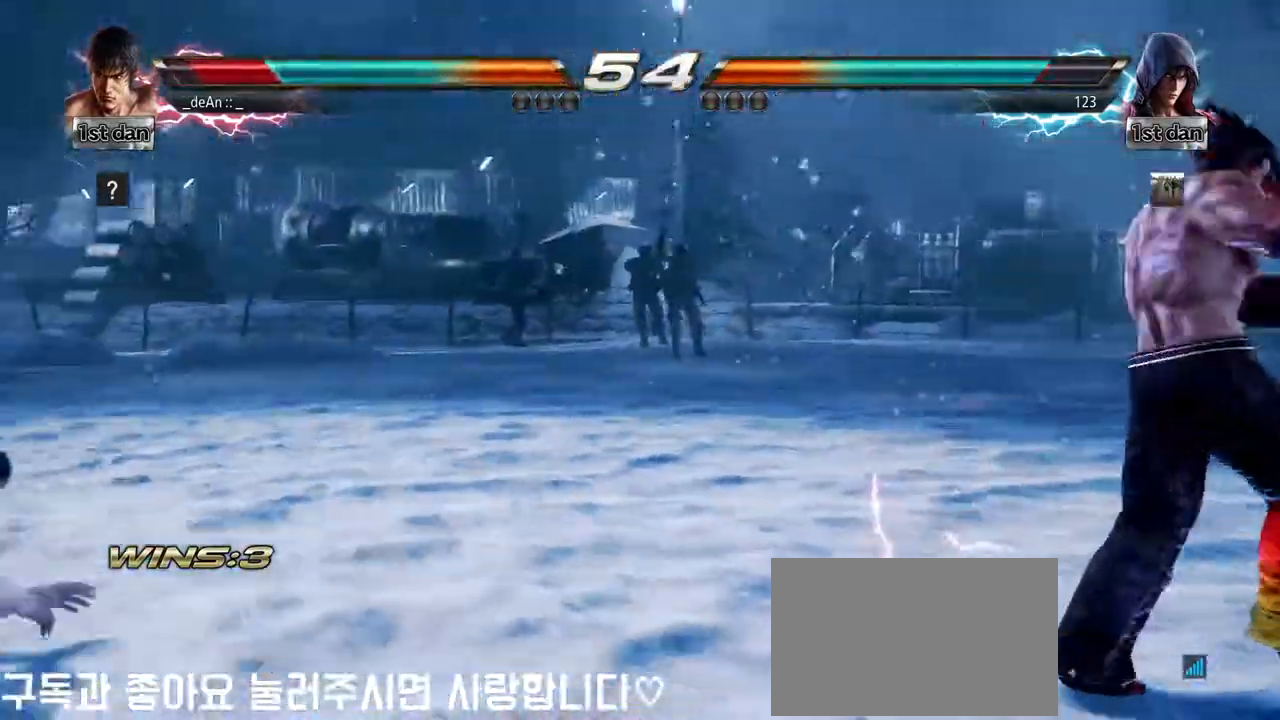
{"dt_ms": 500, "buttons": ["SQUARE"], "left_stick": "left", "events": [[217, "SQUARE", "down"], [317, "SQUARE", "up"], [417, "SQUARE", "down"]]}
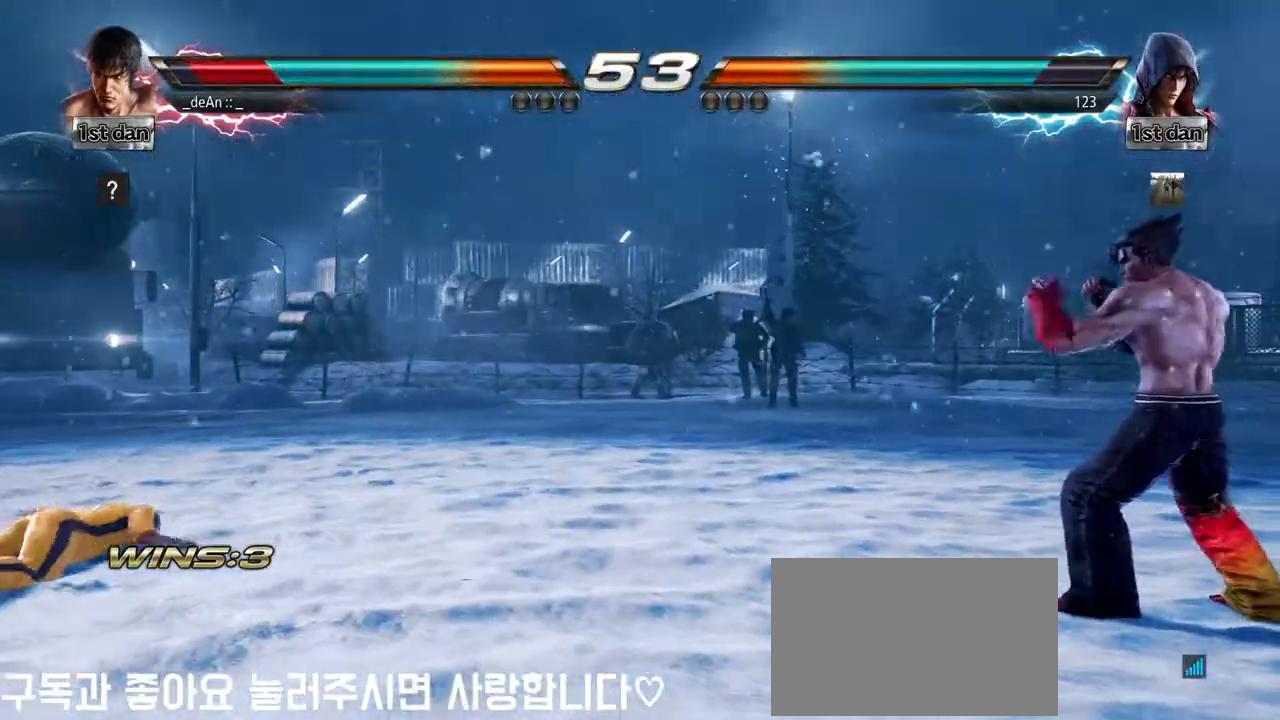
{"dt_ms": 500, "buttons": [], "left_stick": "left", "events": [[233, "SQUARE", "up"]]}
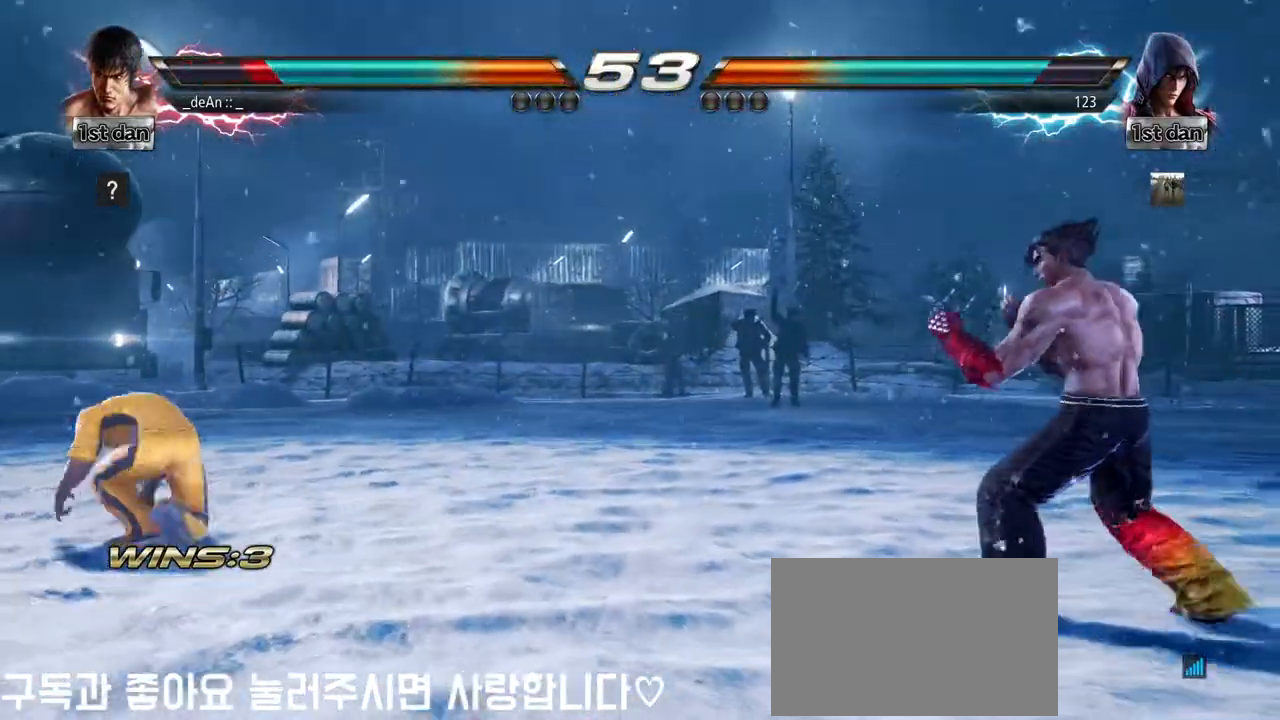
{"dt_ms": 500, "buttons": ["CIRCLE"], "left_stick": "right", "events": [[100, "left_stick", "center"], [233, "left_stick", "right"], [283, "left_stick", "center"], [367, "left_stick", "right"], [500, "CIRCLE", "down"]]}
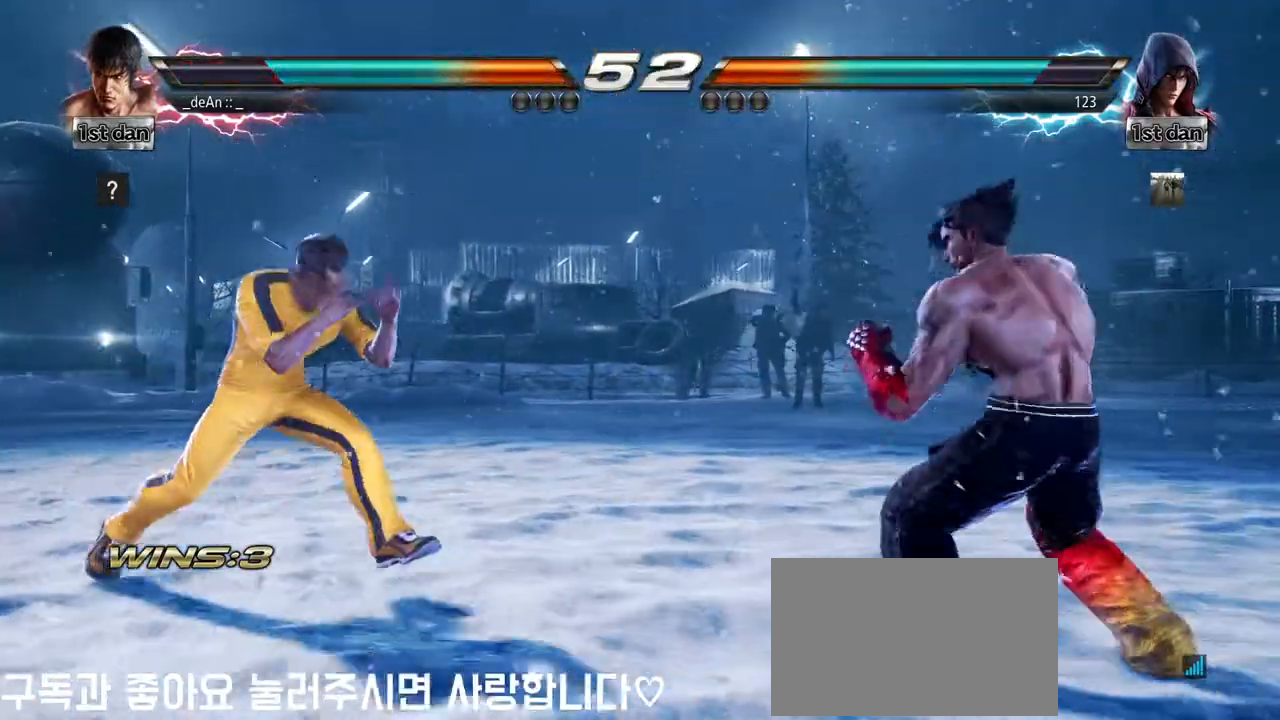
{"dt_ms": 500, "buttons": [], "left_stick": "center", "events": [[67, "CROSS", "down"], [167, "CIRCLE", "up"], [167, "left_stick", "center"], [233, "CROSS", "up"]]}
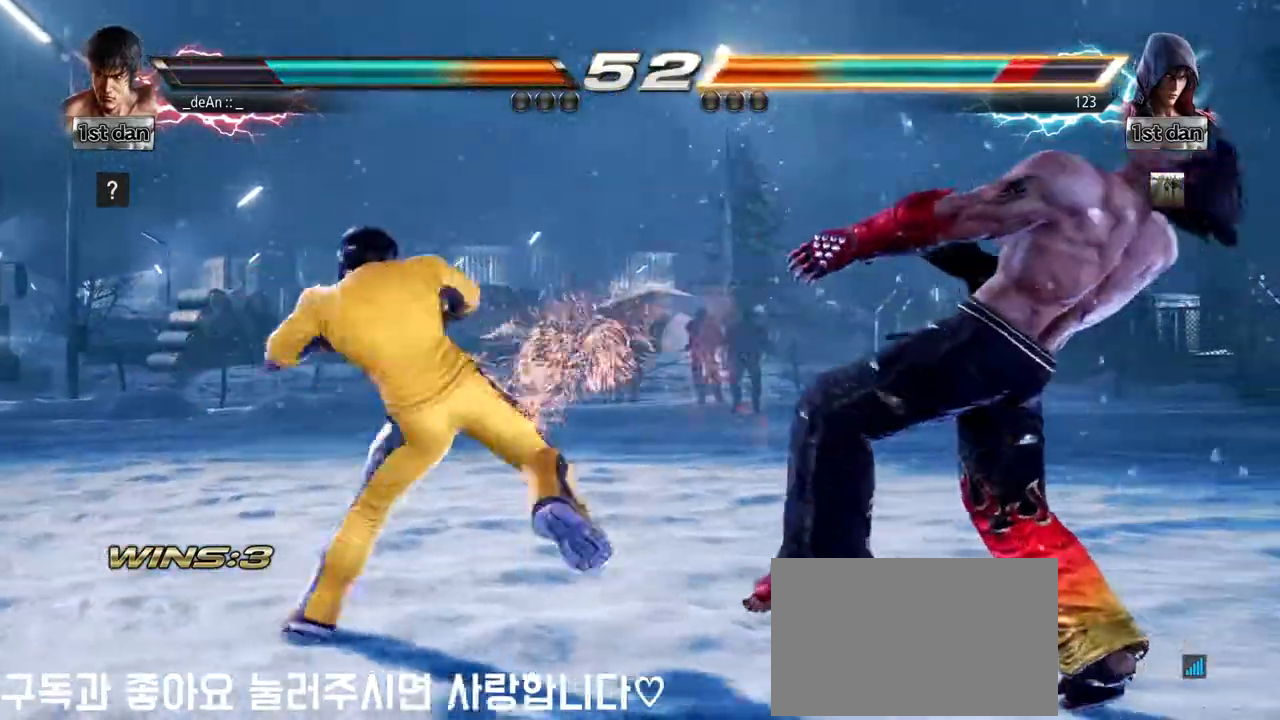
{"dt_ms": 500, "buttons": [], "left_stick": "center", "events": [[283, "SQUARE", "down"], [350, "SQUARE", "up"]]}
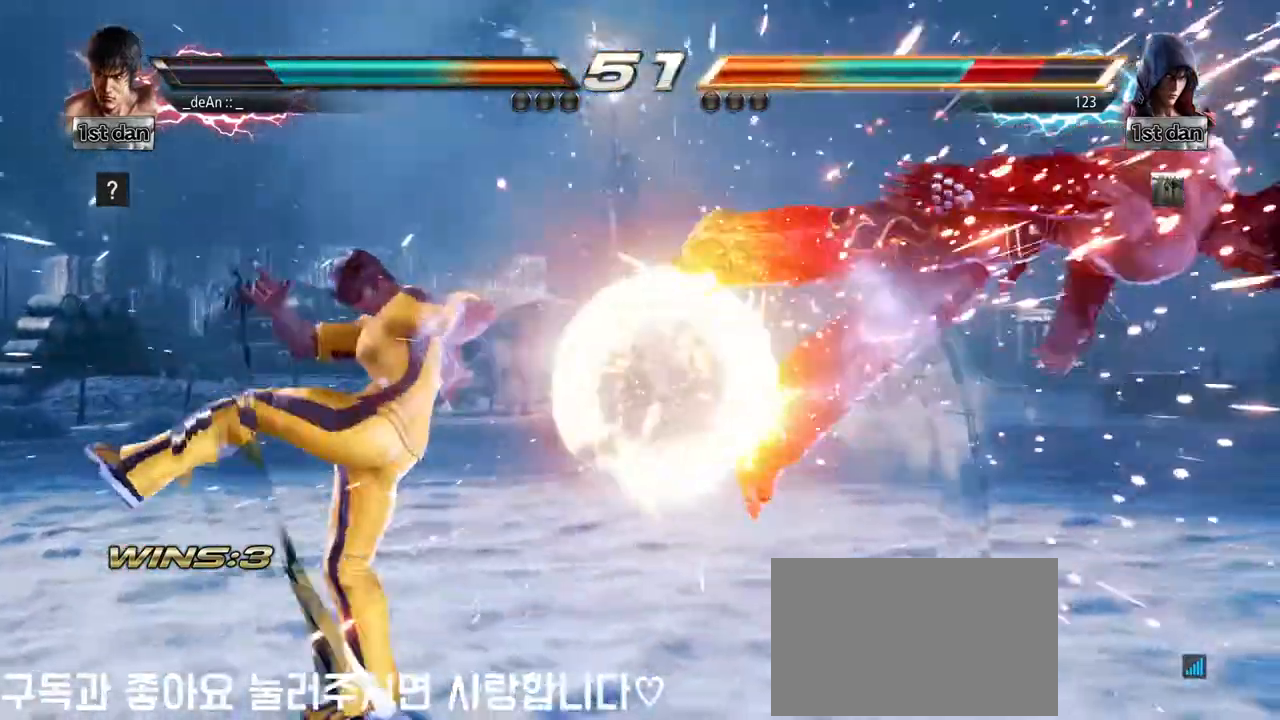
{"dt_ms": 500, "buttons": [], "left_stick": "right", "events": [[233, "left_stick", "right"], [300, "left_stick", "center"], [383, "left_stick", "right"]]}
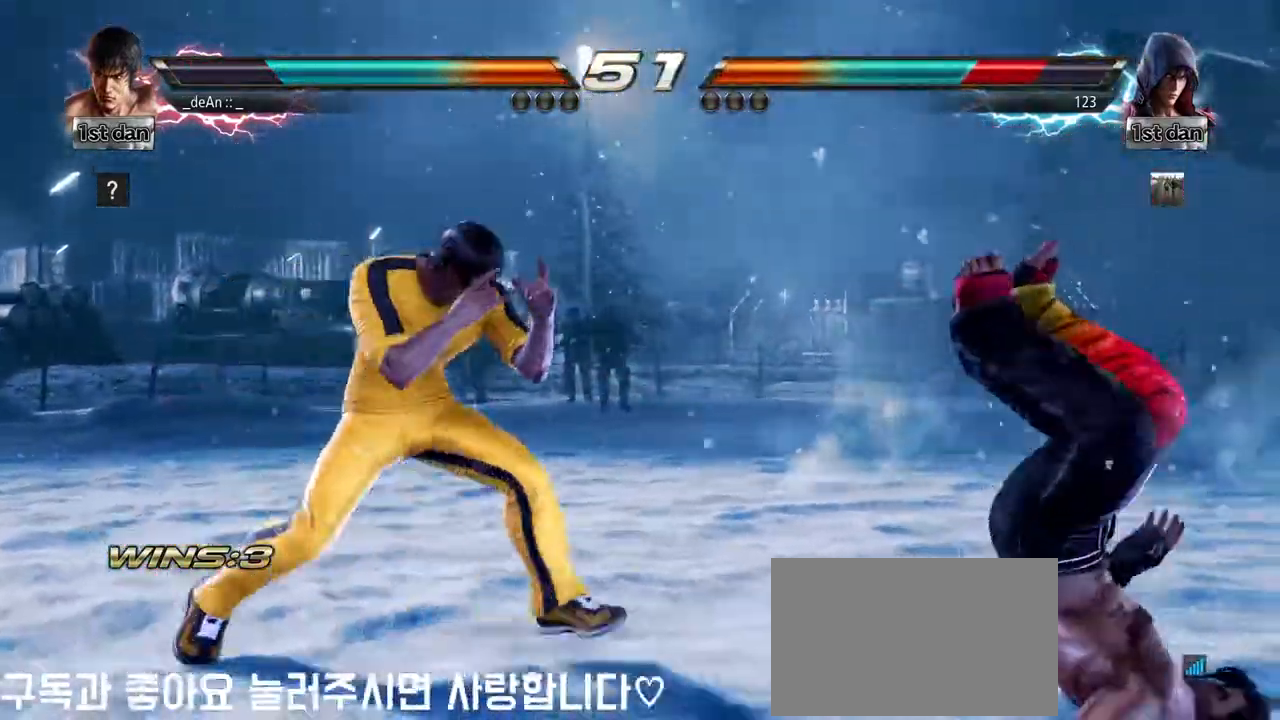
{"dt_ms": 500, "buttons": [], "left_stick": "center", "events": [[33, "CIRCLE", "down"], [33, "left_stick", "center"], [133, "CIRCLE", "up"], [167, "left_stick", "up"], [250, "CROSS", "down"], [350, "left_stick", "center"], [433, "CROSS", "up"]]}
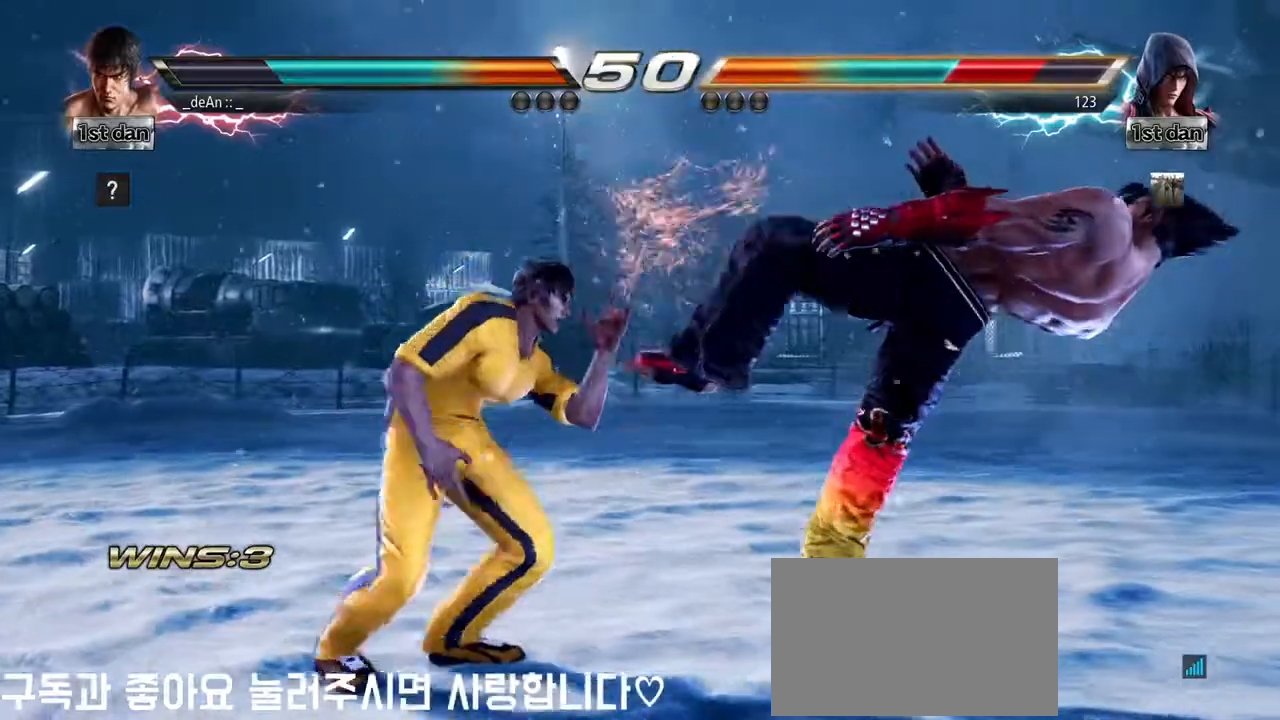
{"dt_ms": 500, "buttons": [], "left_stick": "left"}
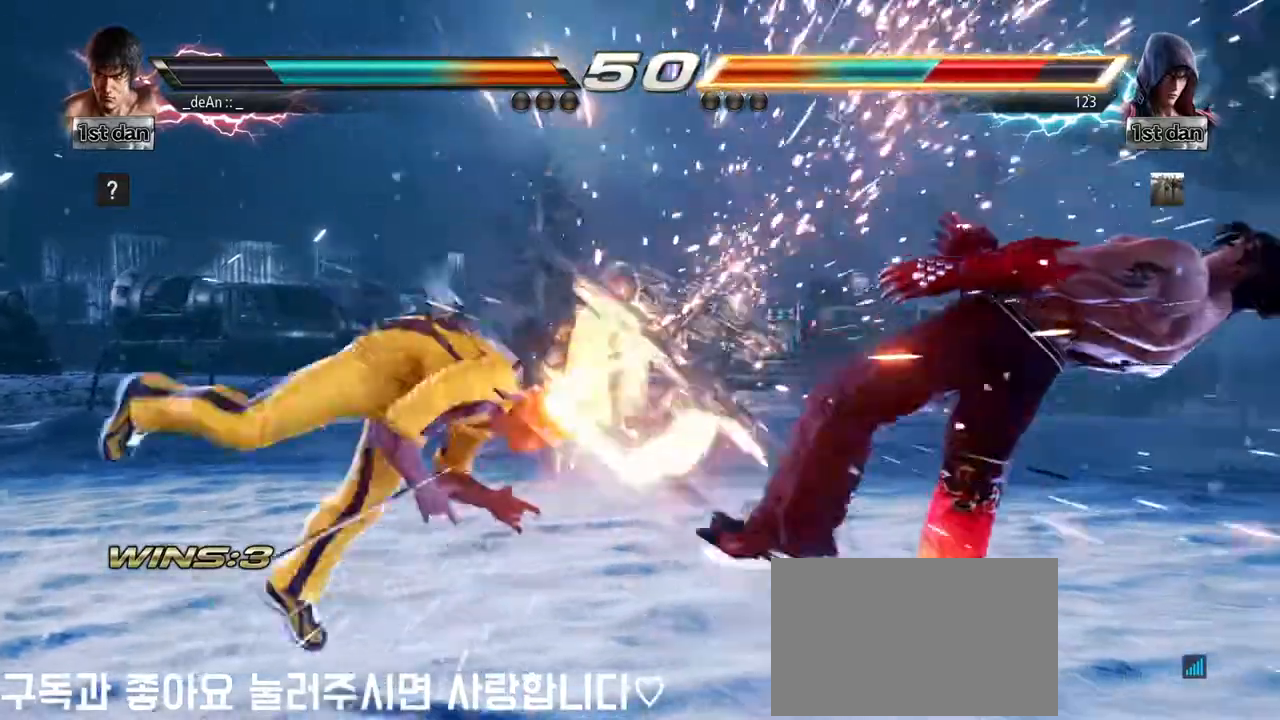
{"dt_ms": 500, "buttons": [], "left_stick": "center", "events": [[33, "TRIANGLE", "down"], [183, "TRIANGLE", "up"], [250, "SQUARE", "down"], [400, "SQUARE", "up"], [483, "left_stick", "center"]]}
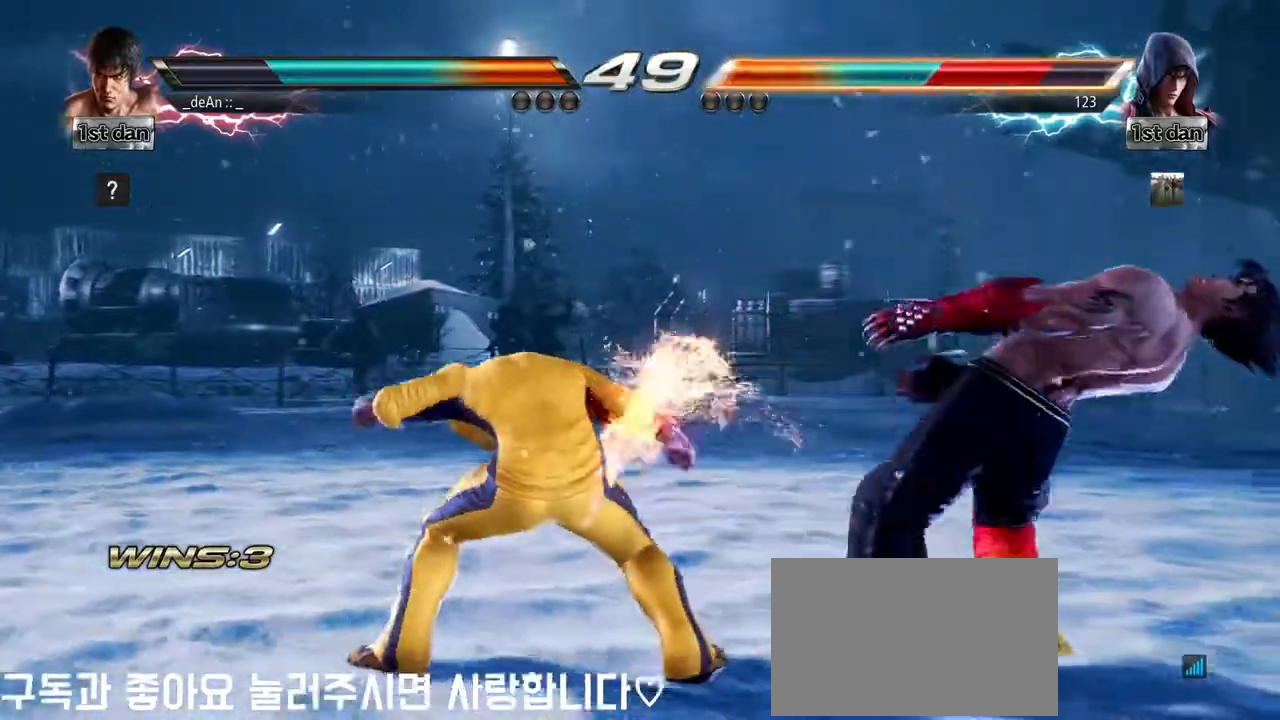
{"dt_ms": 500, "buttons": [], "left_stick": "center", "events": []}
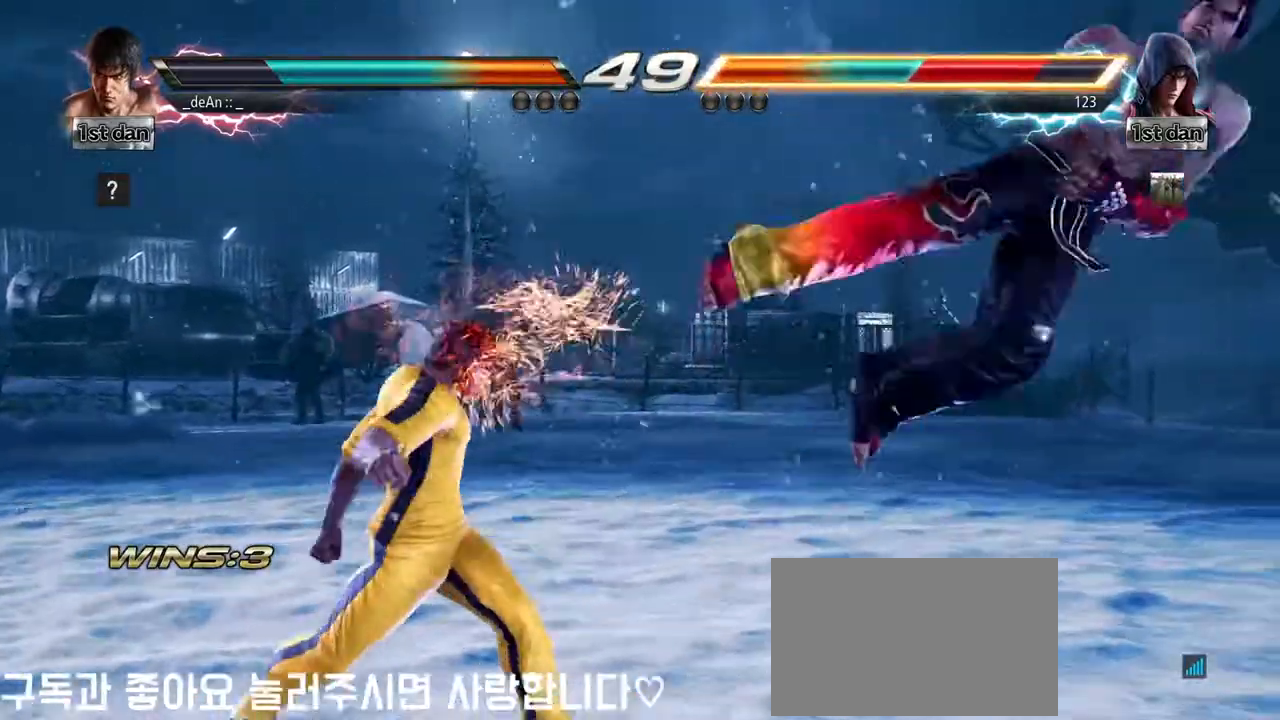
{"dt_ms": 500, "buttons": [], "left_stick": "right", "events": [[200, "left_stick", "right"], [267, "left_stick", "center"], [383, "left_stick", "right"]]}
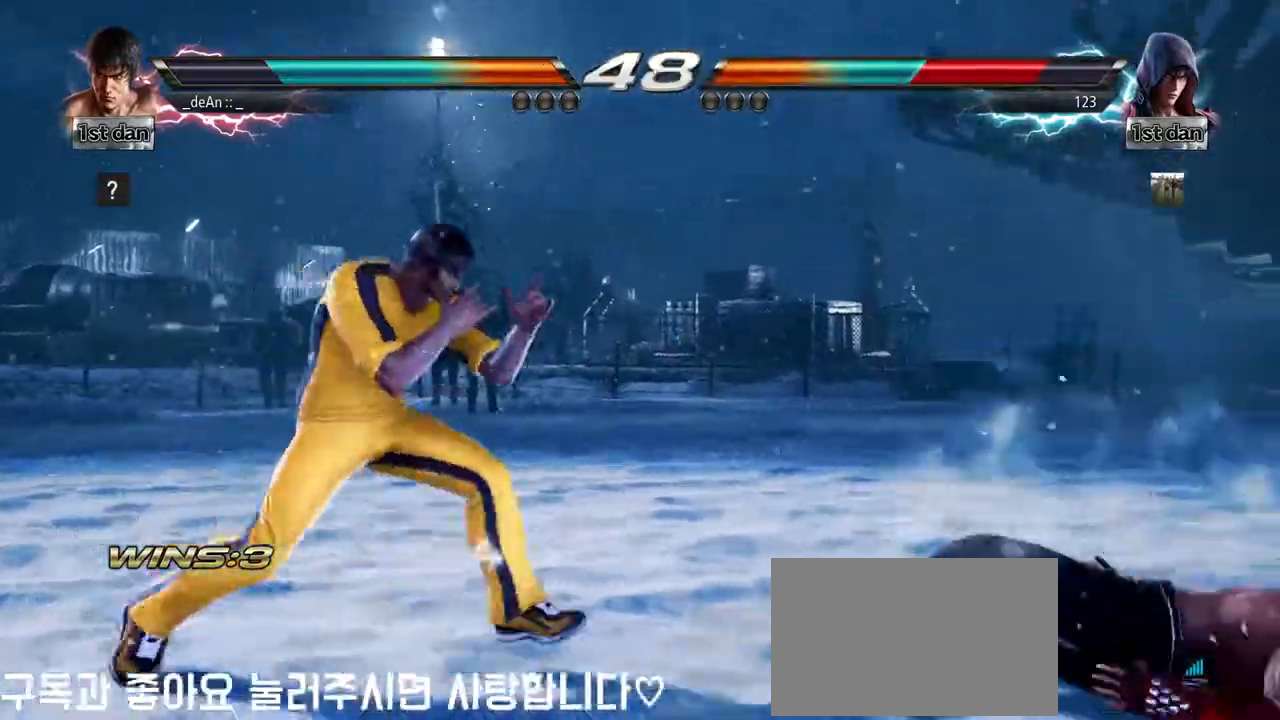
{"dt_ms": 500, "buttons": ["CIRCLE"], "left_stick": "center"}
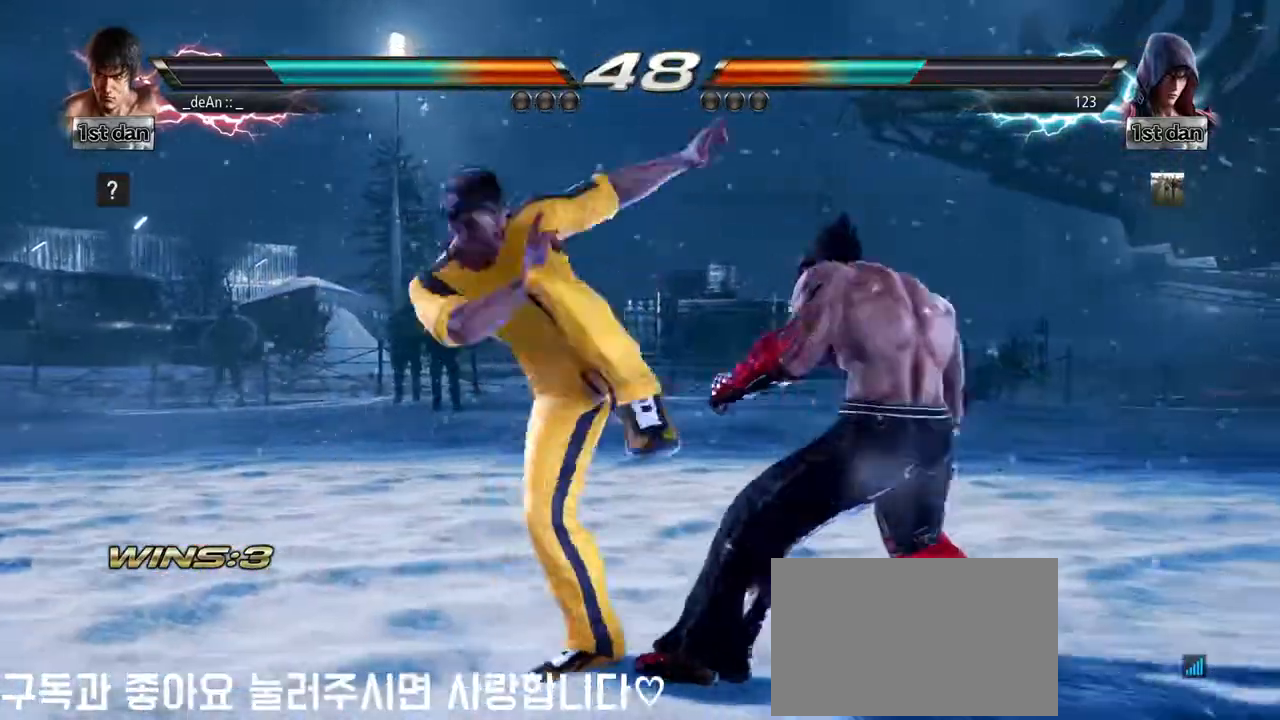
{"dt_ms": 500, "buttons": [], "left_stick": "center"}
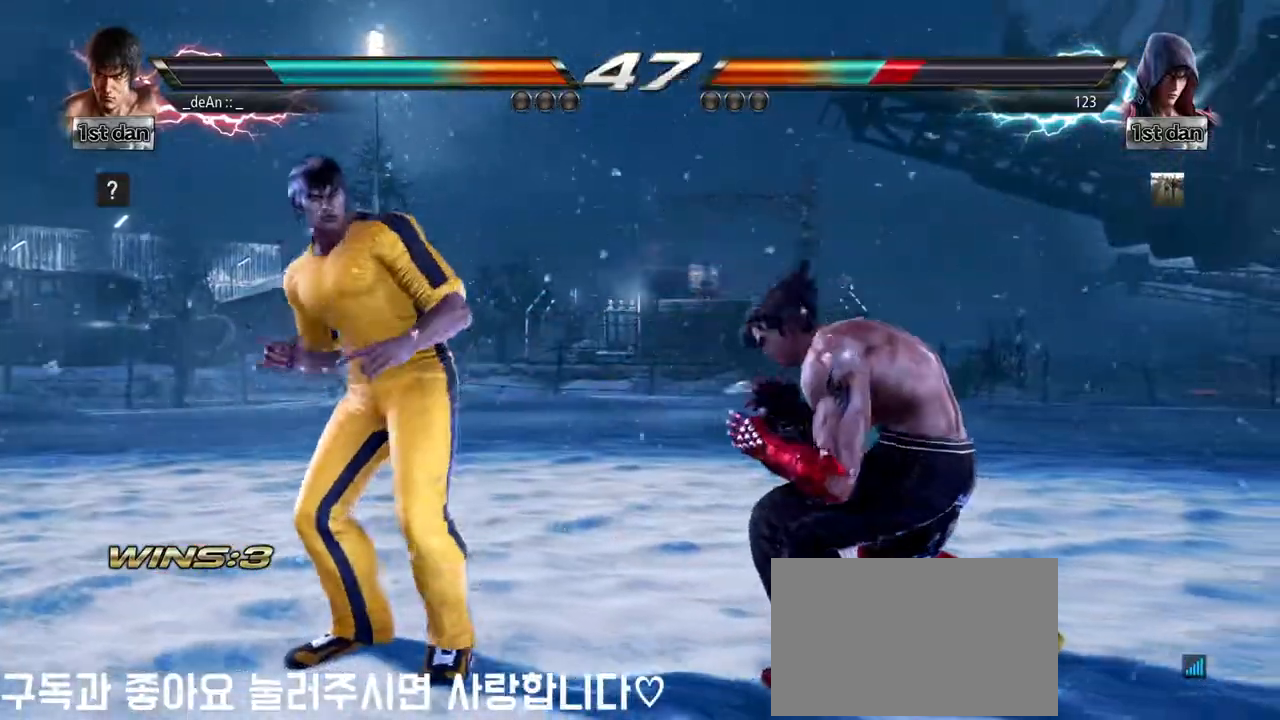
{"dt_ms": 500, "buttons": [], "left_stick": "center", "events": [[33, "SQUARE", "down"], [167, "TRIANGLE", "down"], [217, "SQUARE", "up"], [317, "TRIANGLE", "up"]]}
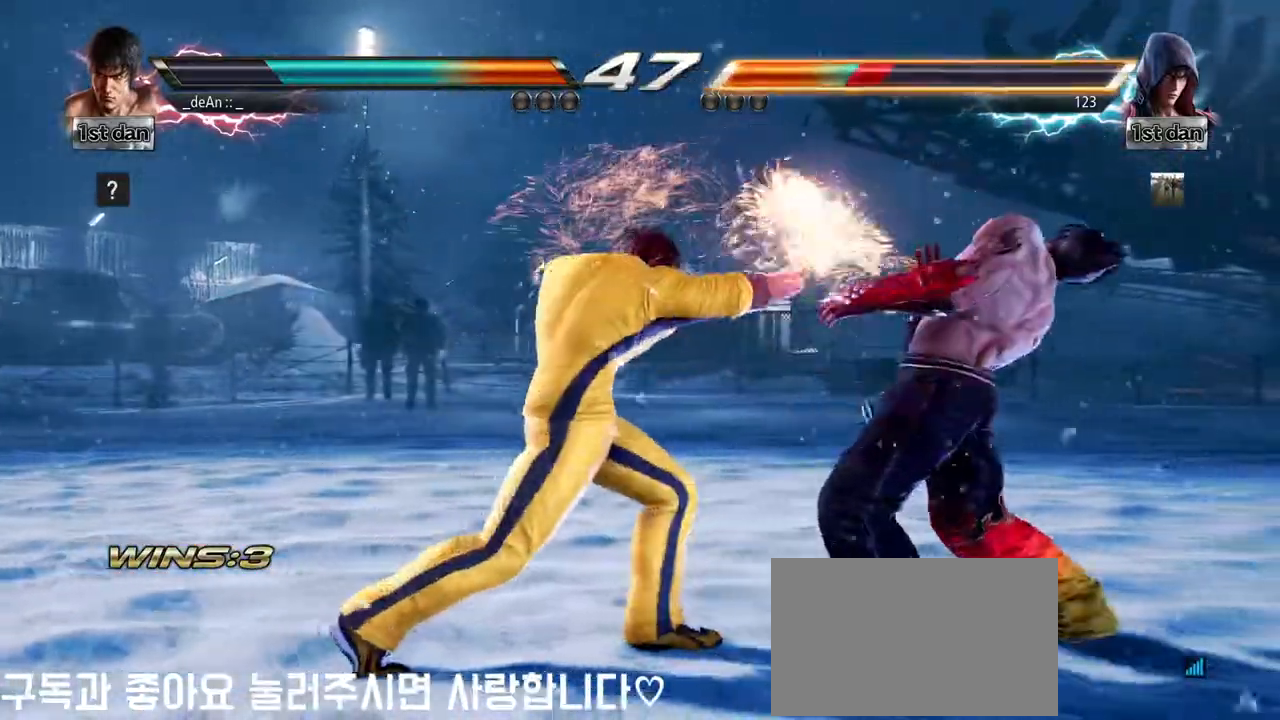
{"dt_ms": 500, "buttons": [], "left_stick": "center", "events": [[267, "SQUARE", "down"], [417, "SQUARE", "up"]]}
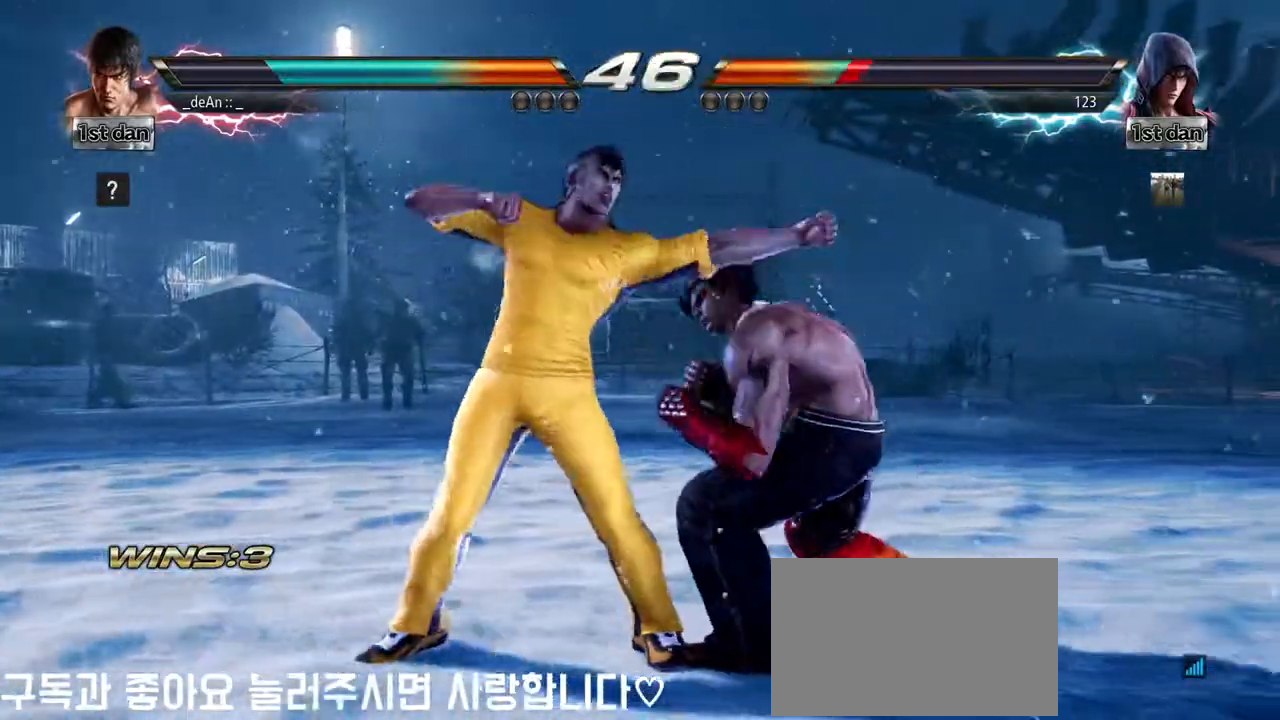
{"dt_ms": 500, "buttons": ["CROSS"], "left_stick": "center", "events": [[83, "left_stick", "down-right"], [117, "CROSS", "down"], [217, "CROSS", "up"], [283, "left_stick", "center"], [317, "CROSS", "down"], [400, "CROSS", "up"], [450, "CROSS", "down"]]}